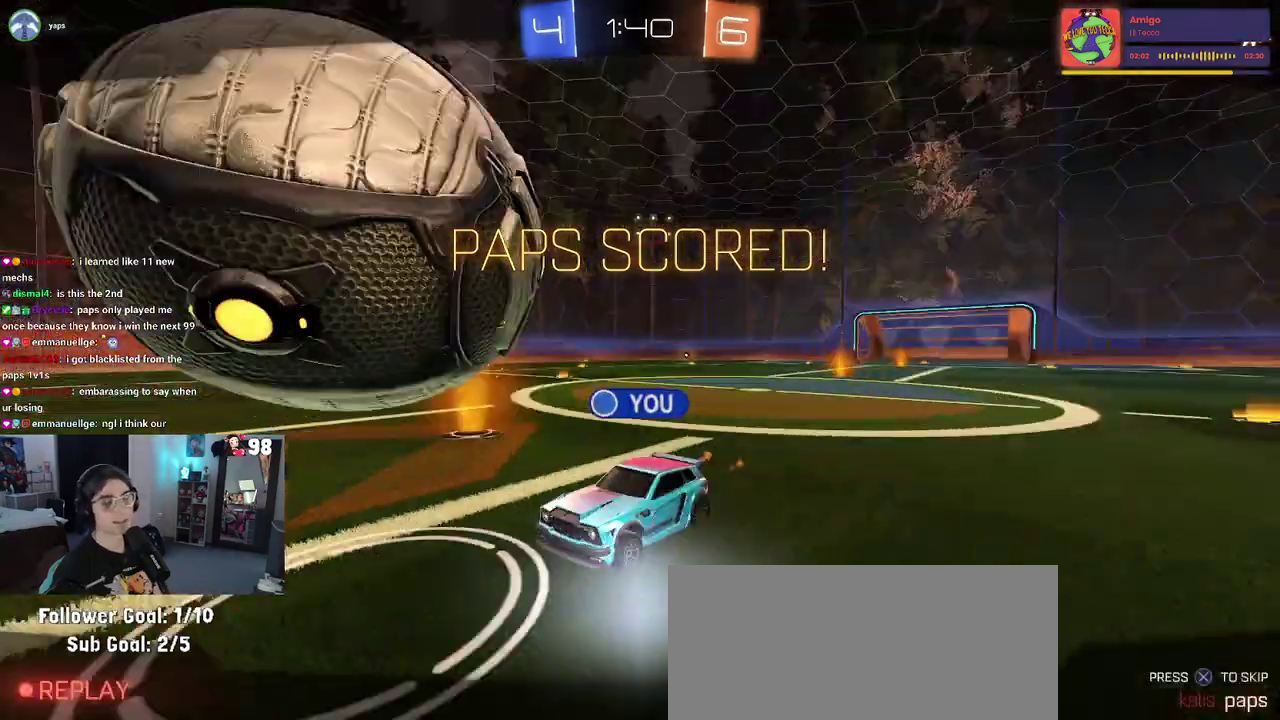
Gameplay with a controller (PlayStation layout); each line is a JSON object with the inputs held at the frame after it. "events" lists button and stick changes between this image and that frame as [ms after this image, input, new state], when the widget could be followed in between. Not read: L1 R1.
{"buttons": [], "left_stick": "center", "right_stick": "center"}
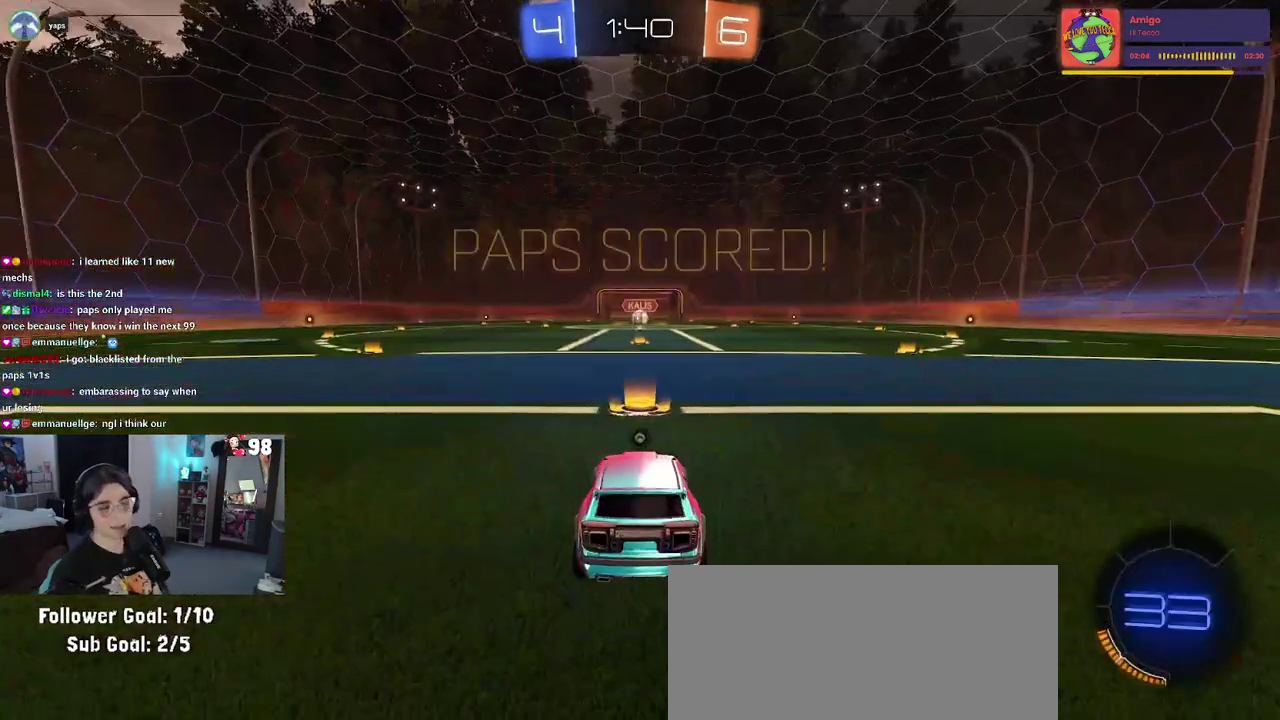
{"buttons": ["TRIANGLE"], "left_stick": "center", "right_stick": "center", "events": [[67, "CROSS", "down"], [183, "CROSS", "up"], [483, "TRIANGLE", "down"]]}
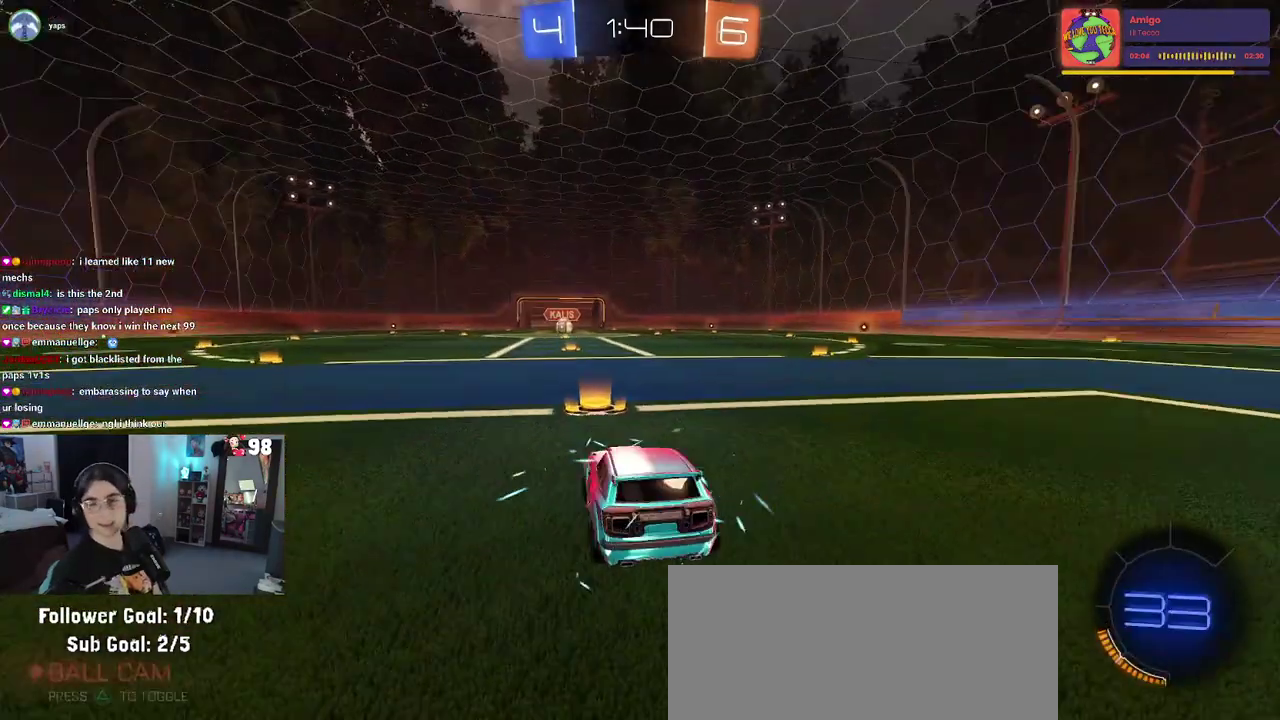
{"buttons": [], "left_stick": "center", "right_stick": "center", "events": [[83, "TRIANGLE", "up"]]}
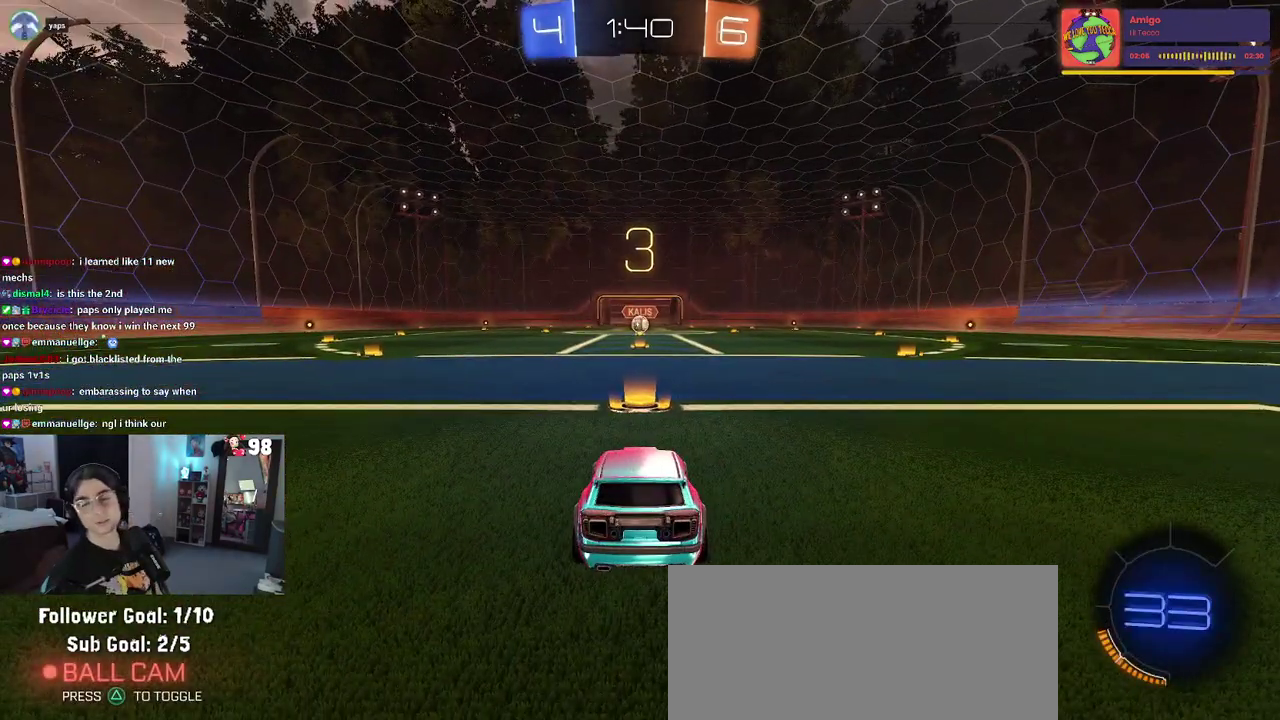
{"buttons": [], "left_stick": "center", "right_stick": "center", "events": []}
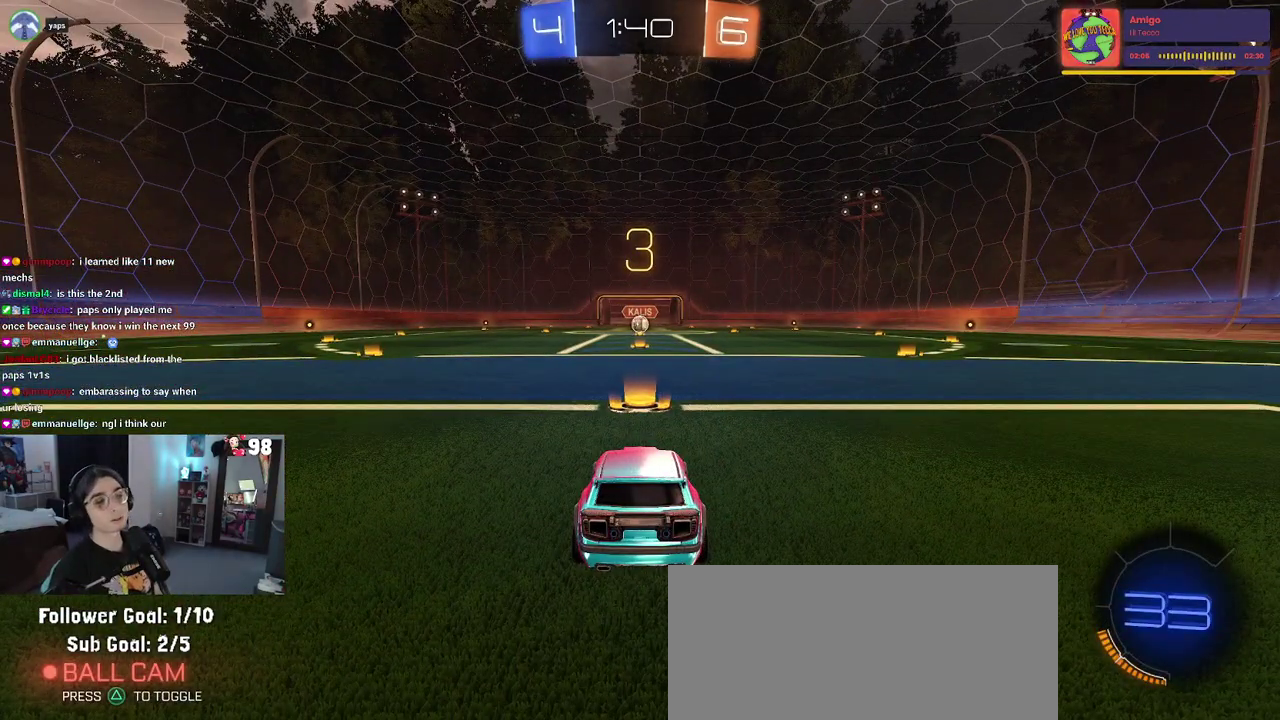
{"buttons": [], "left_stick": "center", "right_stick": "center", "events": [[67, "TRIANGLE", "down"], [183, "TRIANGLE", "up"], [333, "TRIANGLE", "down"], [400, "TRIANGLE", "up"]]}
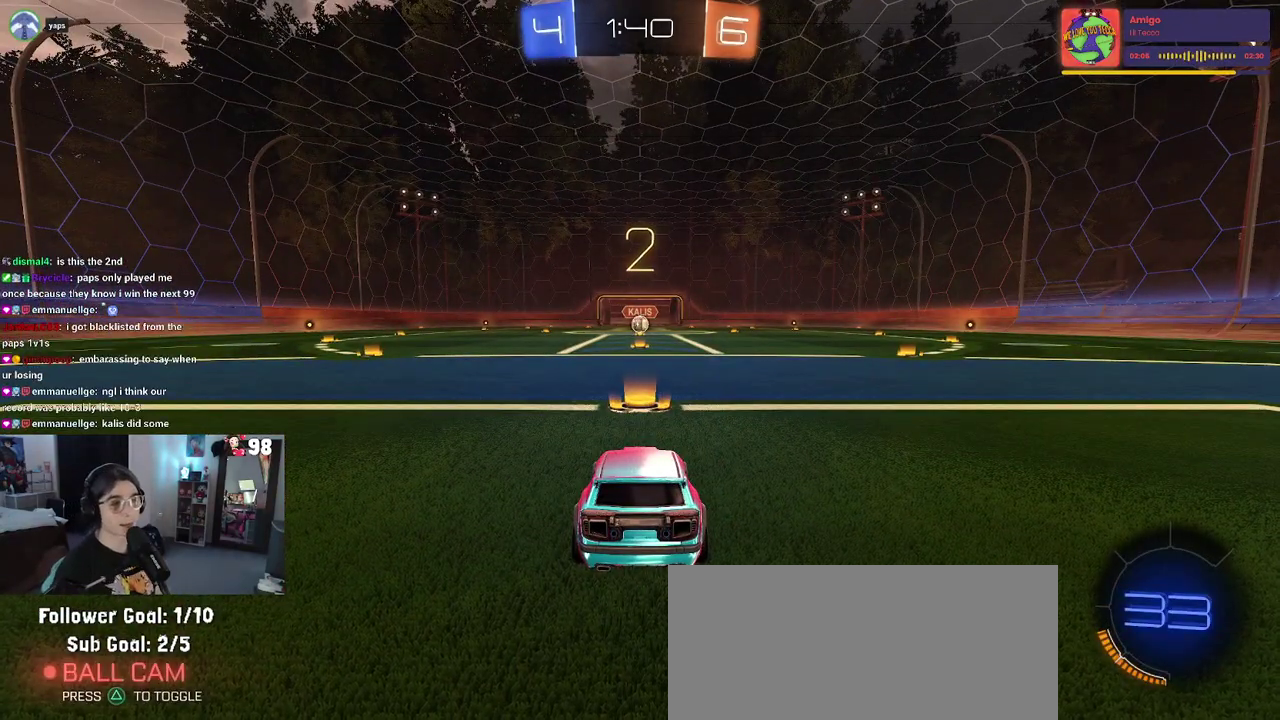
{"buttons": ["R2"], "left_stick": "center", "right_stick": "center", "events": [[317, "R2", "down"]]}
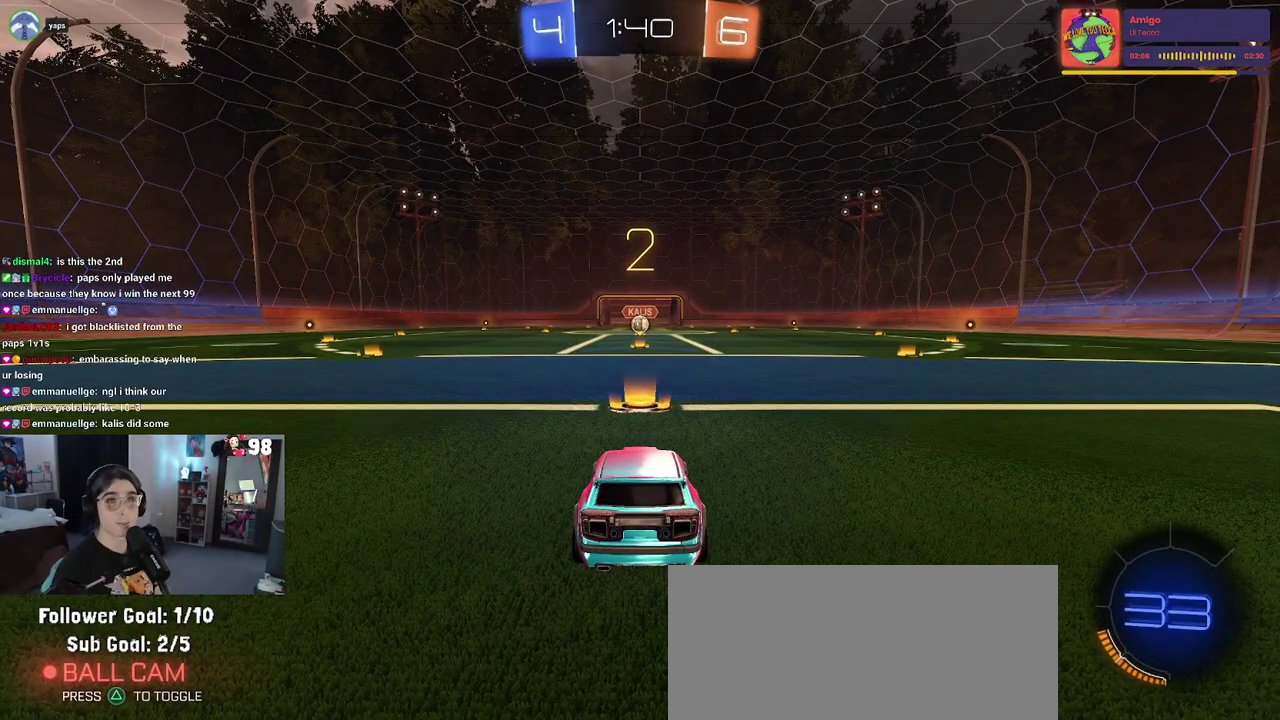
{"buttons": ["R2"], "left_stick": "center", "right_stick": "center", "events": []}
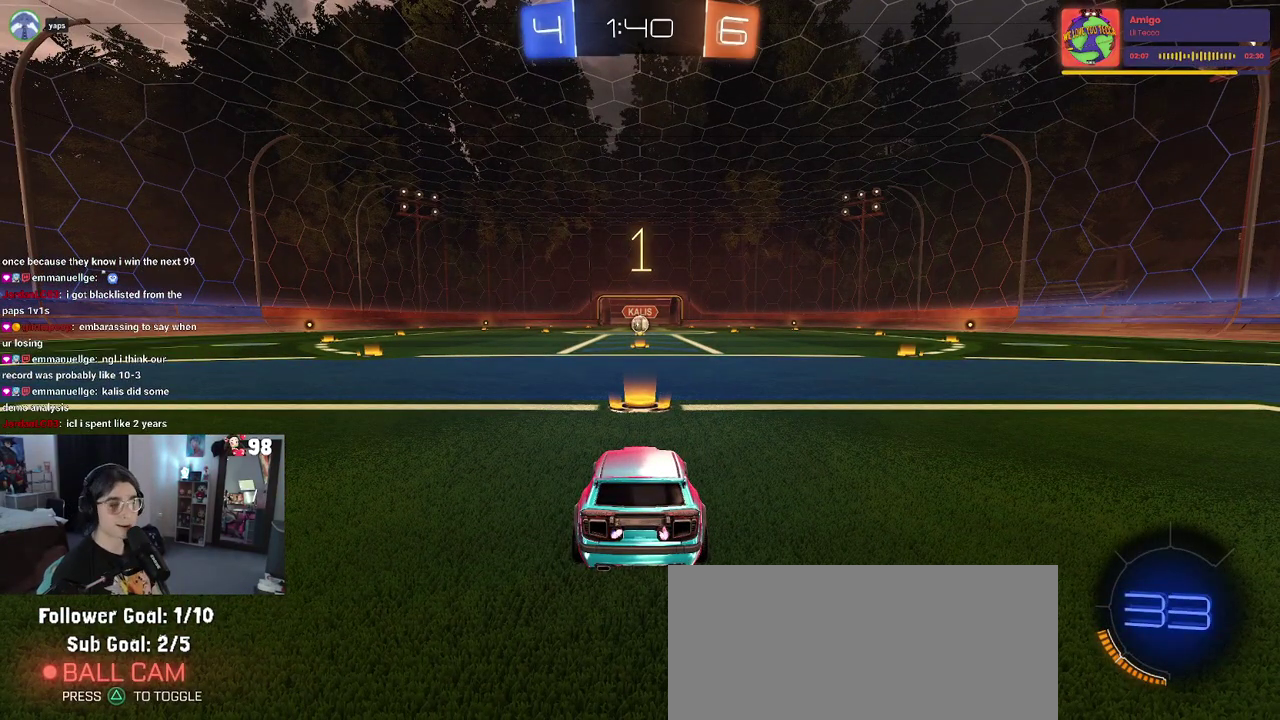
{"buttons": ["R2"], "left_stick": "center", "right_stick": "center", "events": []}
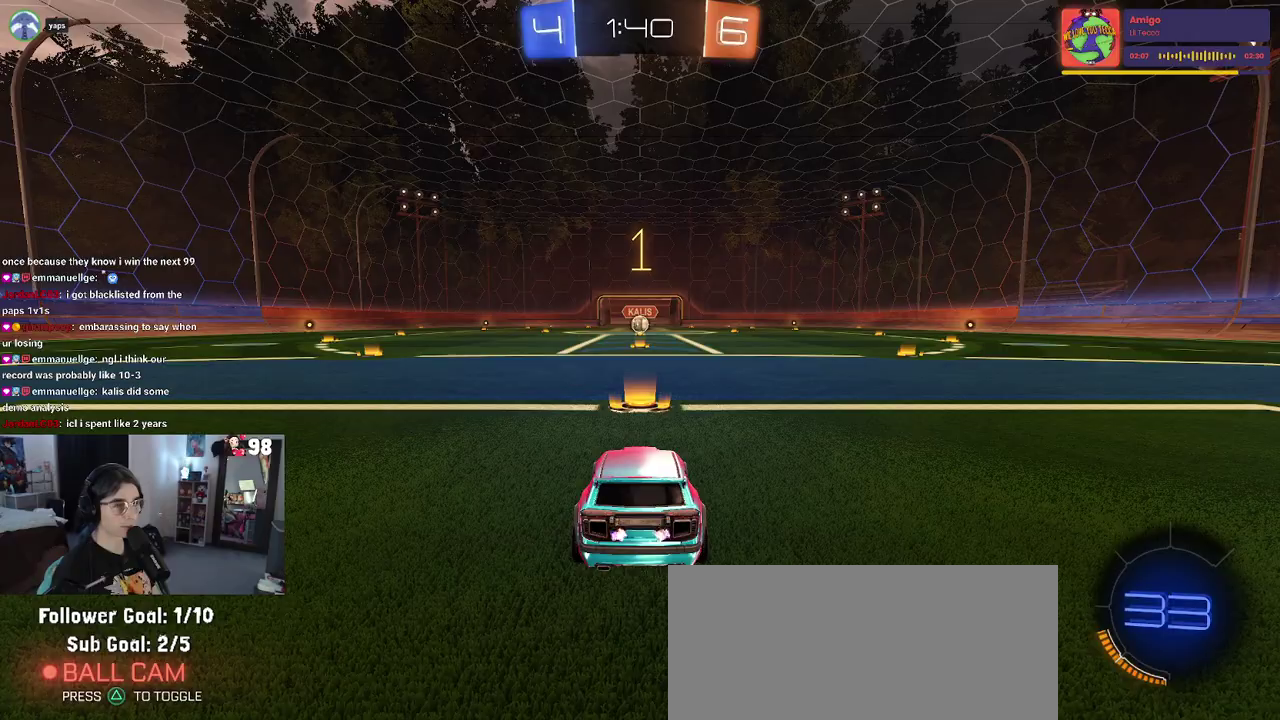
{"buttons": ["R2"], "left_stick": "center", "right_stick": "center", "events": [[333, "left_stick", "right"], [450, "left_stick", "center"]]}
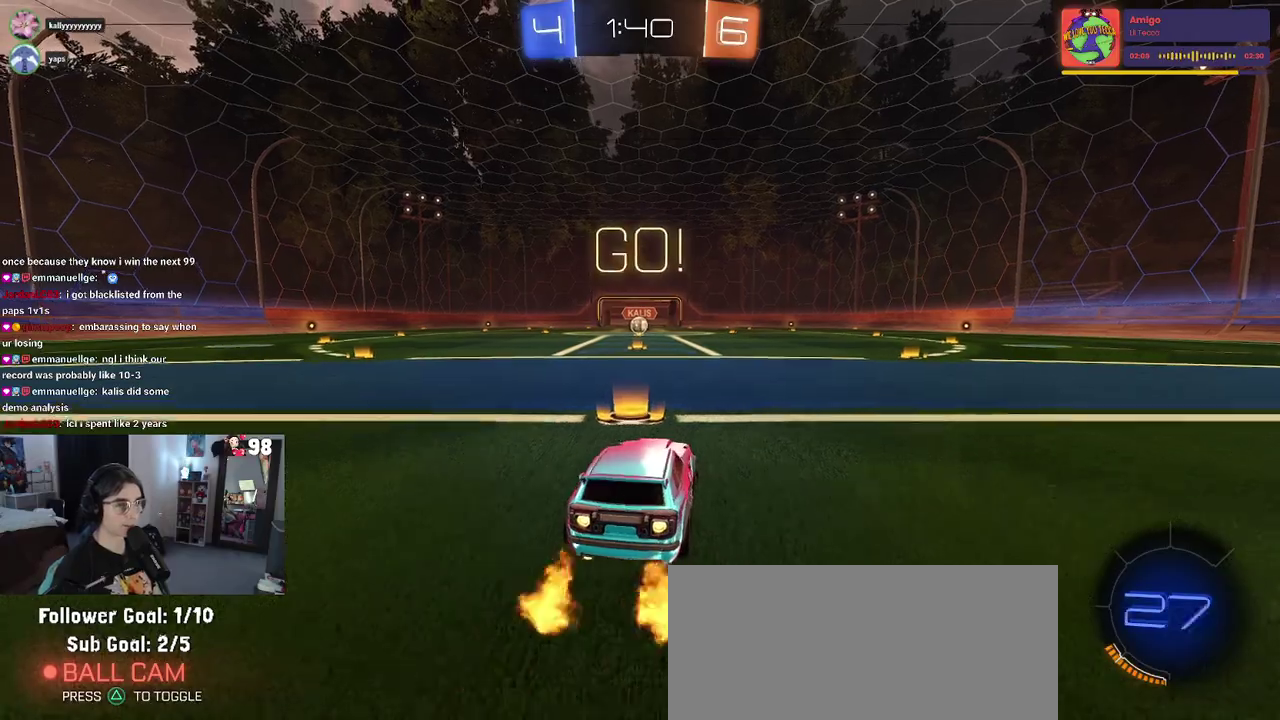
{"buttons": ["SQUARE", "R2"], "left_stick": "down", "right_stick": "center", "events": [[233, "CROSS", "down"], [250, "left_stick", "up"], [300, "left_stick", "up-left"], [333, "CROSS", "up"], [400, "CROSS", "down"], [433, "SQUARE", "down"], [467, "left_stick", "down"], [483, "CROSS", "up"]]}
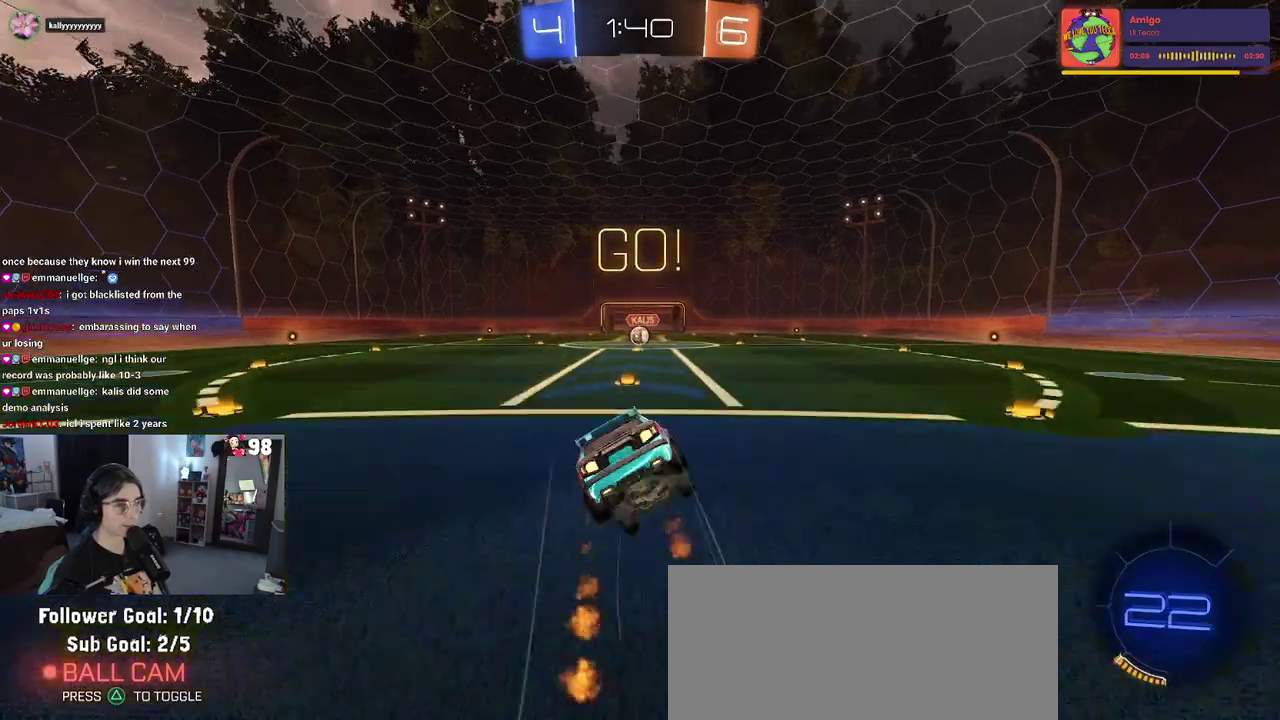
{"buttons": ["SQUARE", "R2"], "left_stick": "down-left", "right_stick": "center", "events": [[133, "left_stick", "down-left"]]}
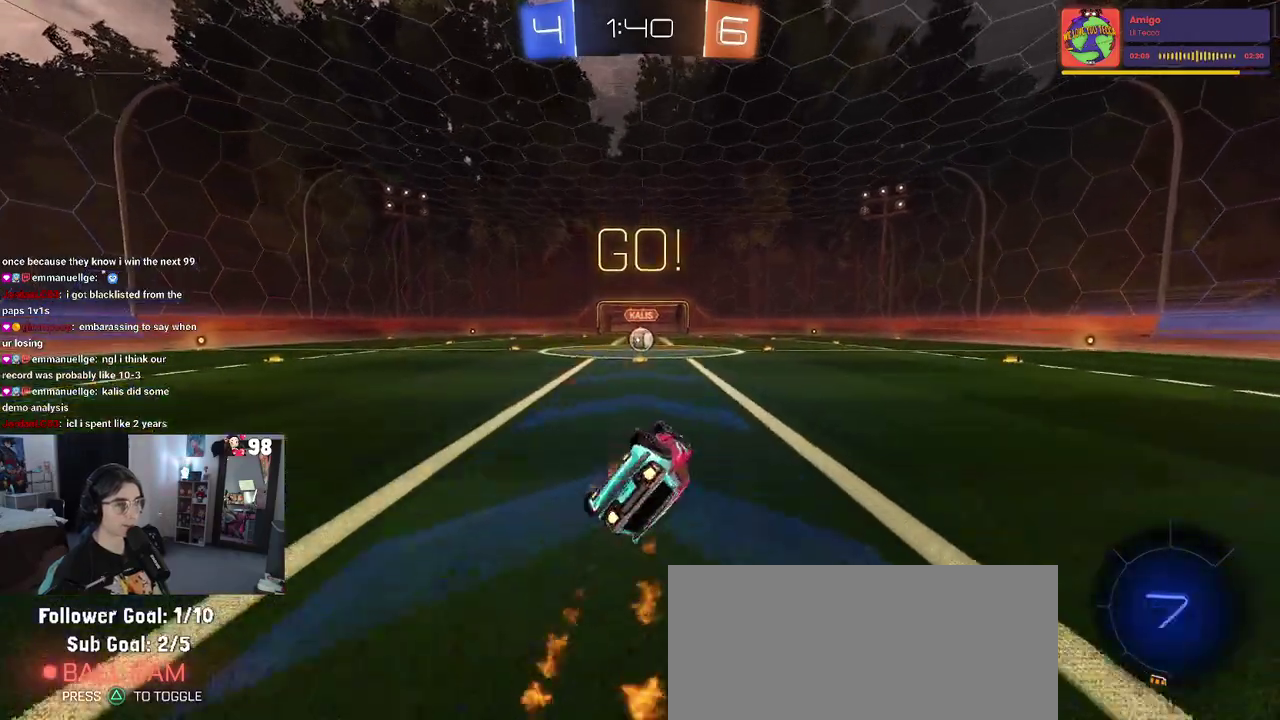
{"buttons": ["R2"], "left_stick": "center", "right_stick": "center", "events": [[283, "left_stick", "down"], [333, "left_stick", "down-right"], [417, "SQUARE", "up"], [433, "left_stick", "center"]]}
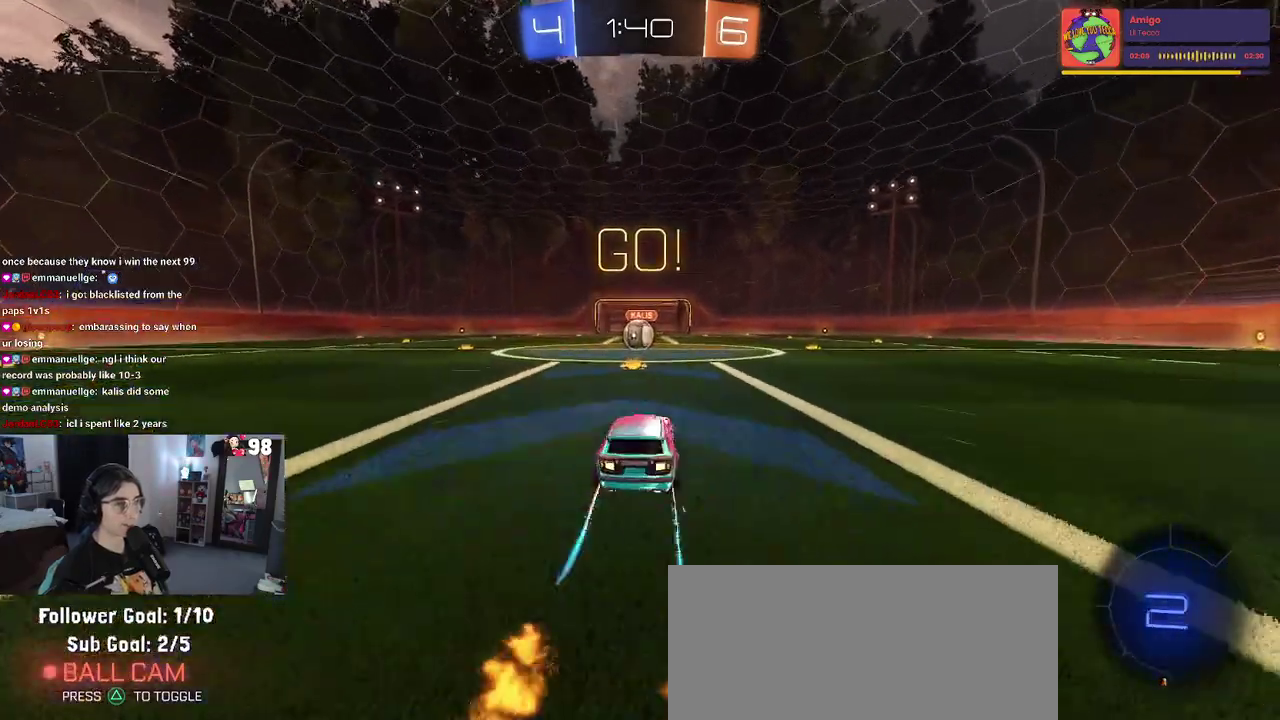
{"buttons": ["R2"], "left_stick": "center", "right_stick": "center", "events": []}
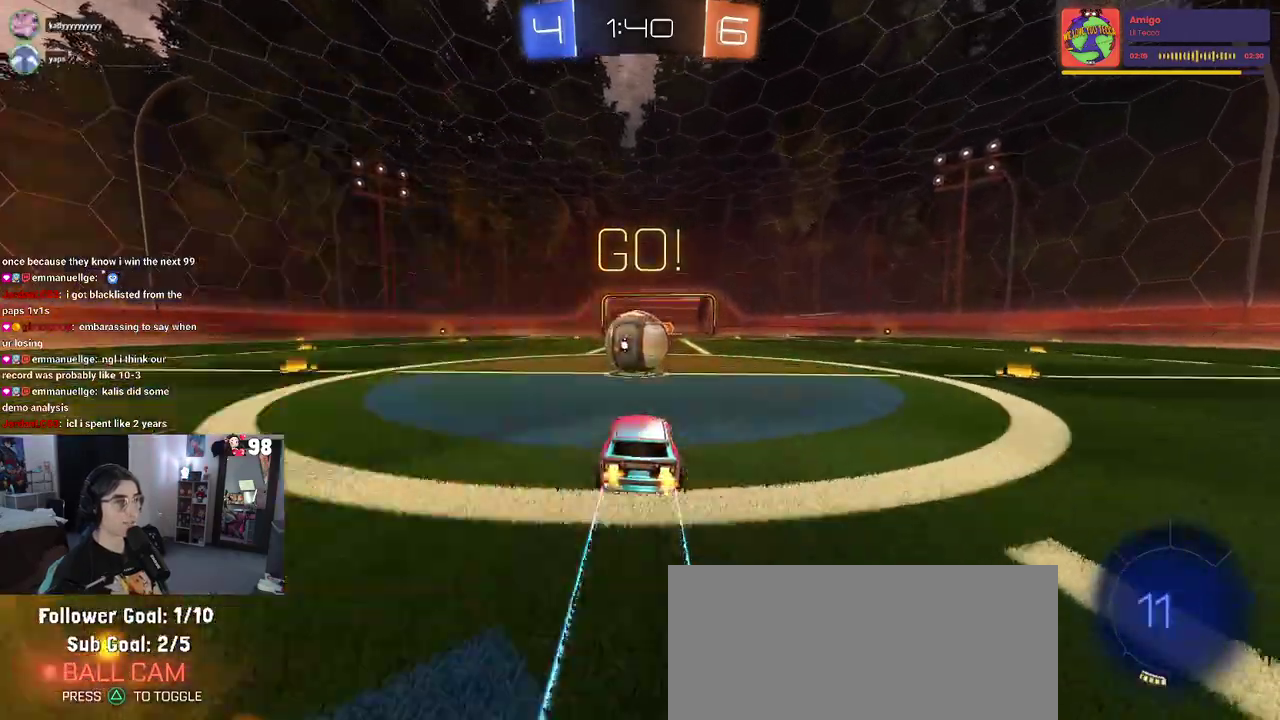
{"buttons": ["SQUARE", "R2"], "left_stick": "down", "right_stick": "center", "events": [[33, "CROSS", "down"], [100, "left_stick", "up-left"], [183, "CROSS", "up"], [233, "CROSS", "down"], [283, "SQUARE", "down"], [317, "CROSS", "up"], [317, "left_stick", "down-left"], [400, "left_stick", "down"]]}
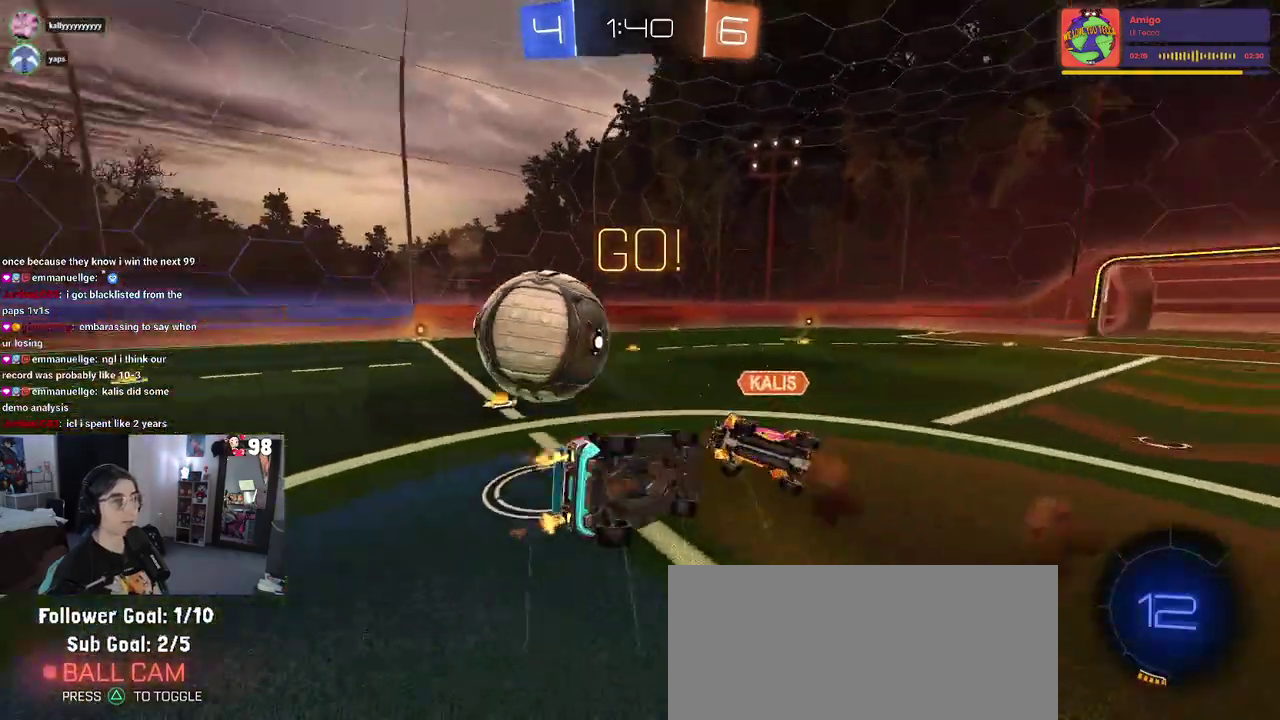
{"buttons": ["SQUARE", "R2"], "left_stick": "left", "right_stick": "center", "events": [[233, "left_stick", "down-left"], [350, "left_stick", "left"]]}
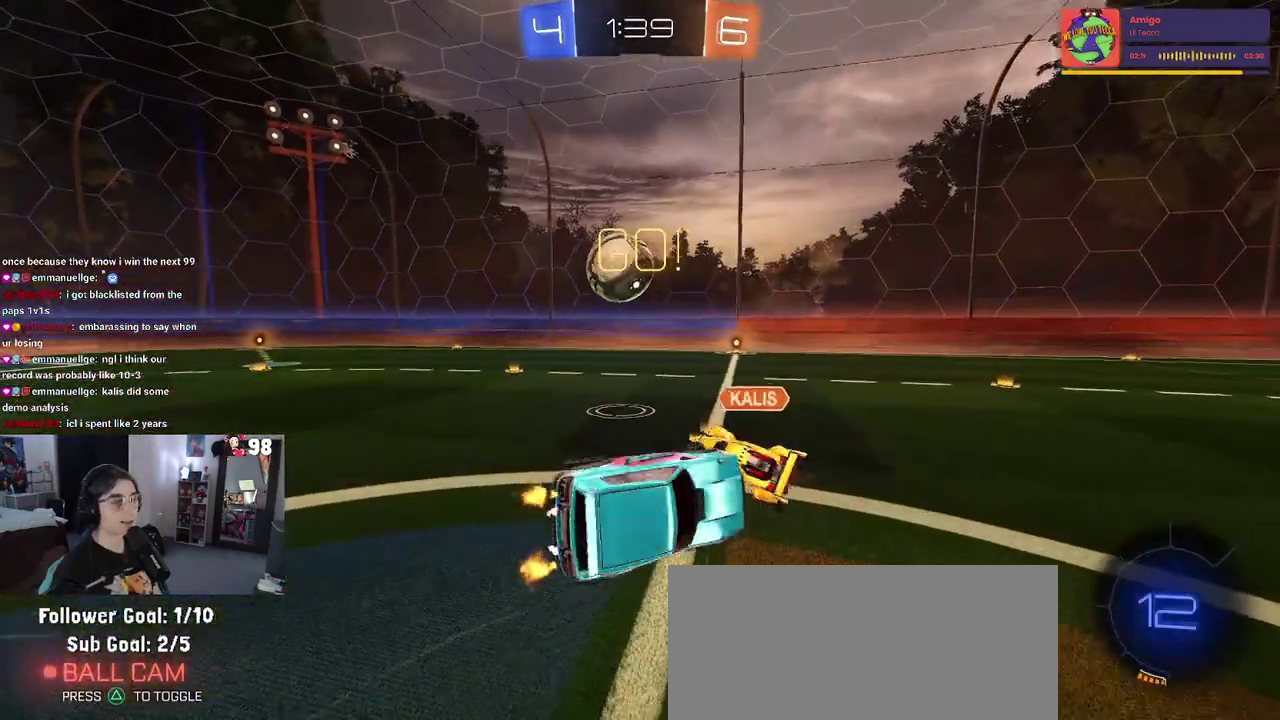
{"buttons": ["R2"], "left_stick": "left", "right_stick": "center", "events": [[50, "SQUARE", "up"], [150, "left_stick", "center"], [300, "left_stick", "left"]]}
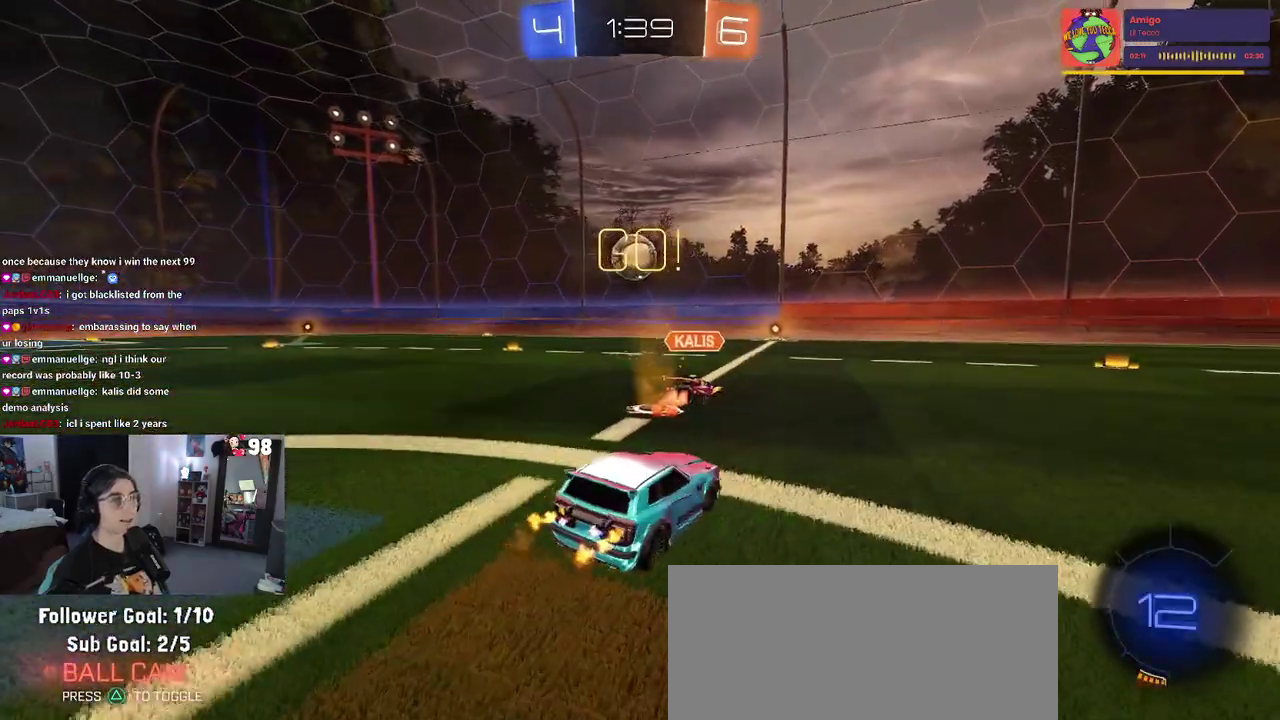
{"buttons": ["R2"], "left_stick": "center", "right_stick": "center", "events": [[367, "left_stick", "center"]]}
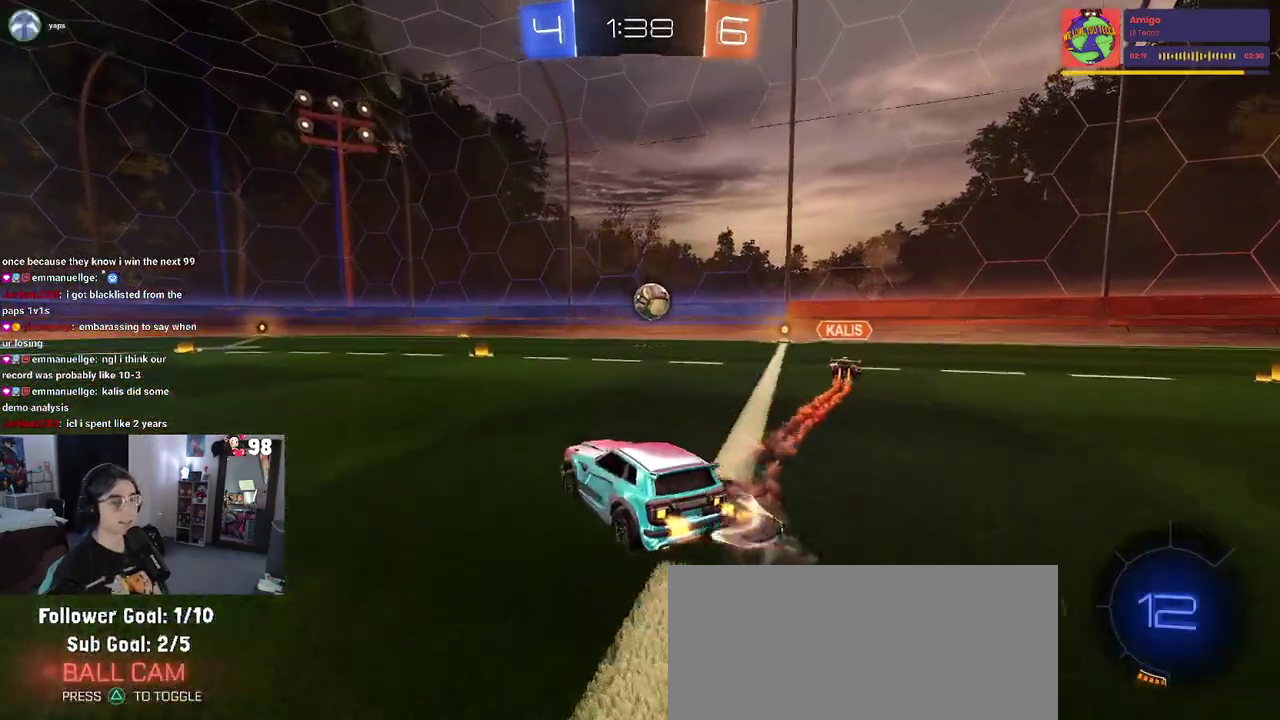
{"buttons": ["SQUARE", "R2"], "left_stick": "down-left", "right_stick": "center", "events": [[67, "CROSS", "down"], [67, "left_stick", "up"], [117, "left_stick", "up-left"], [267, "SQUARE", "down"], [267, "left_stick", "down-left"], [317, "CROSS", "up"], [383, "left_stick", "down"], [467, "left_stick", "down-left"]]}
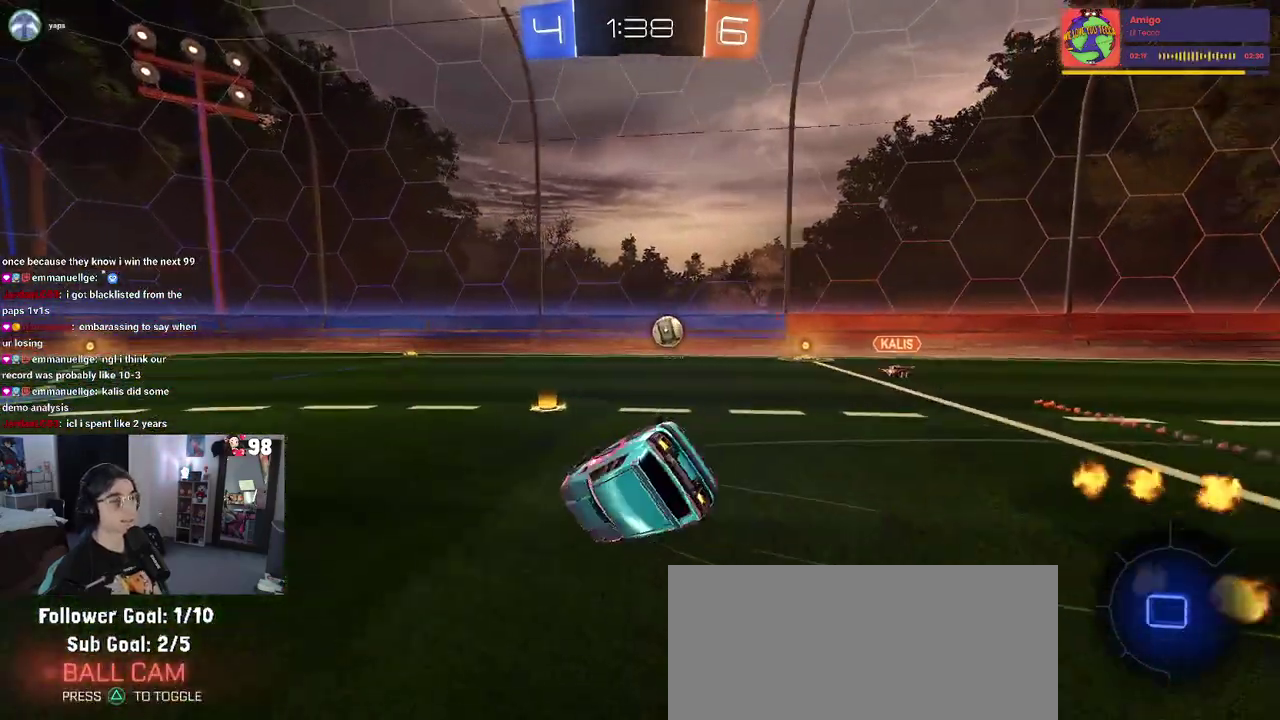
{"buttons": ["SQUARE", "R2"], "left_stick": "down-left", "right_stick": "center", "events": [[117, "left_stick", "left"], [417, "left_stick", "down-left"]]}
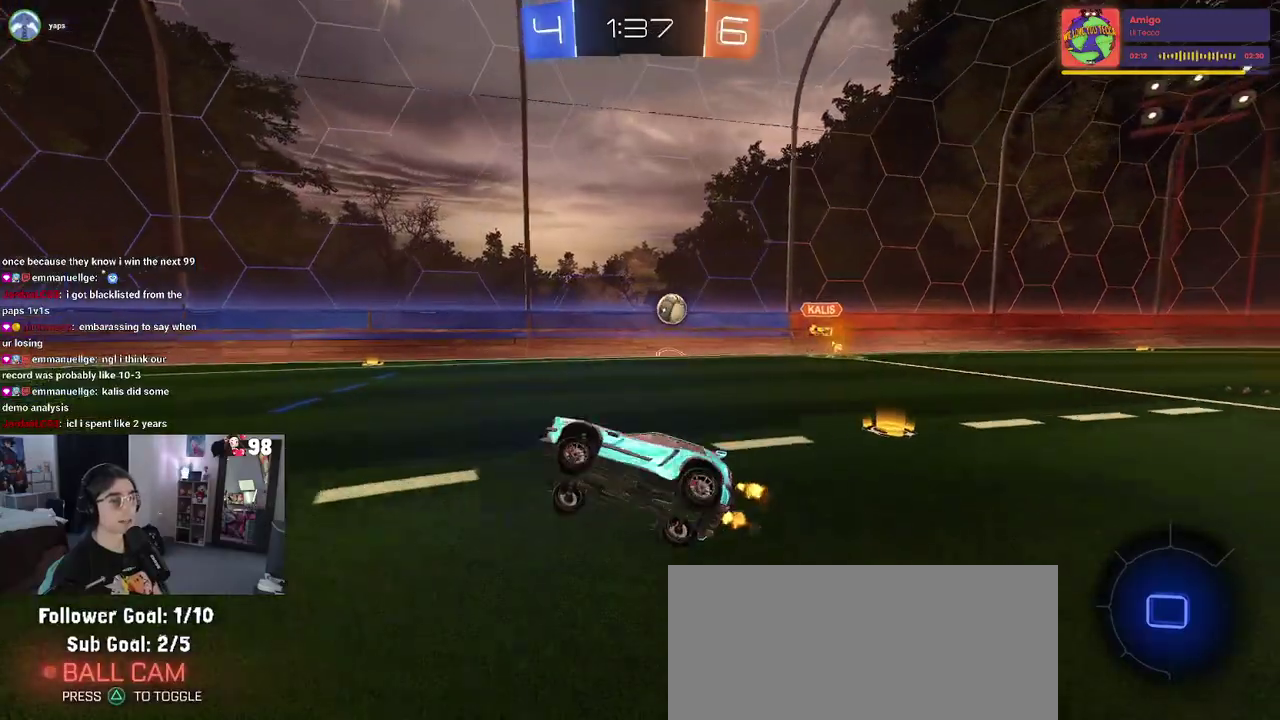
{"buttons": ["TRIANGLE", "R2"], "left_stick": "right", "right_stick": "center", "events": [[67, "SQUARE", "up"], [67, "left_stick", "center"], [183, "TRIANGLE", "down"], [317, "left_stick", "right"], [333, "TRIANGLE", "up"], [483, "TRIANGLE", "down"]]}
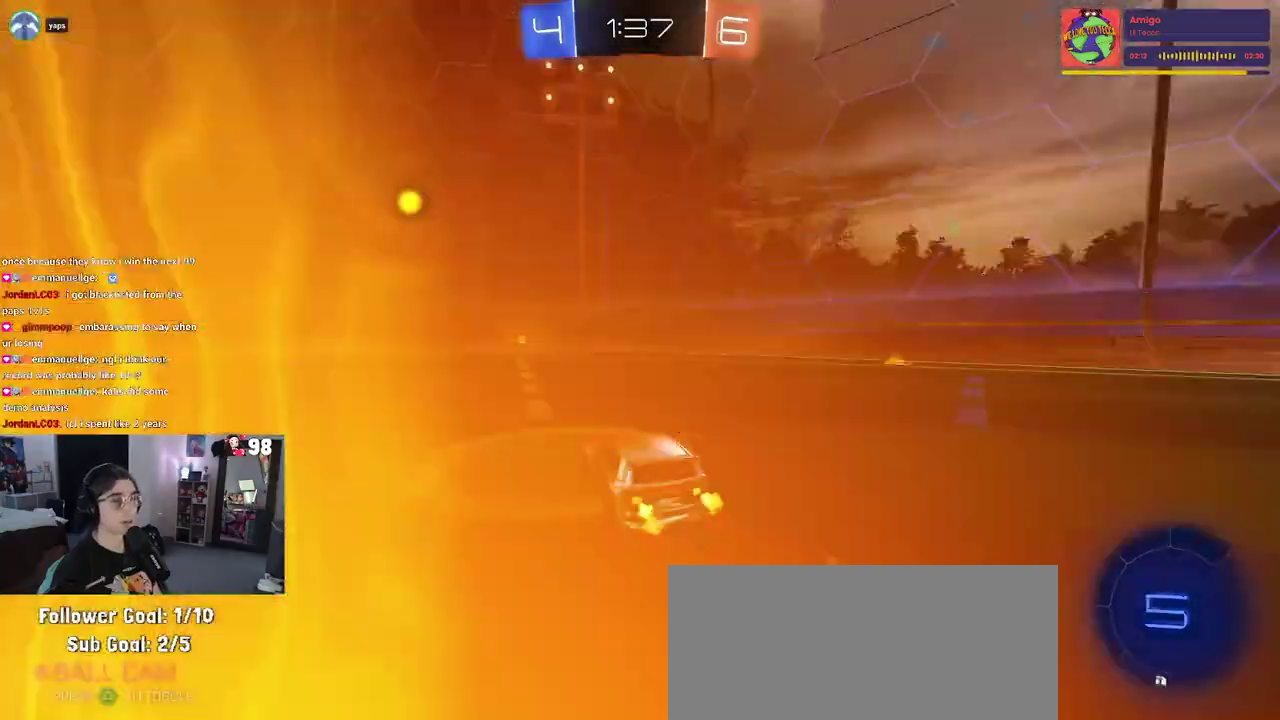
{"buttons": ["R2"], "left_stick": "center", "right_stick": "center", "events": [[67, "left_stick", "center"], [100, "TRIANGLE", "up"]]}
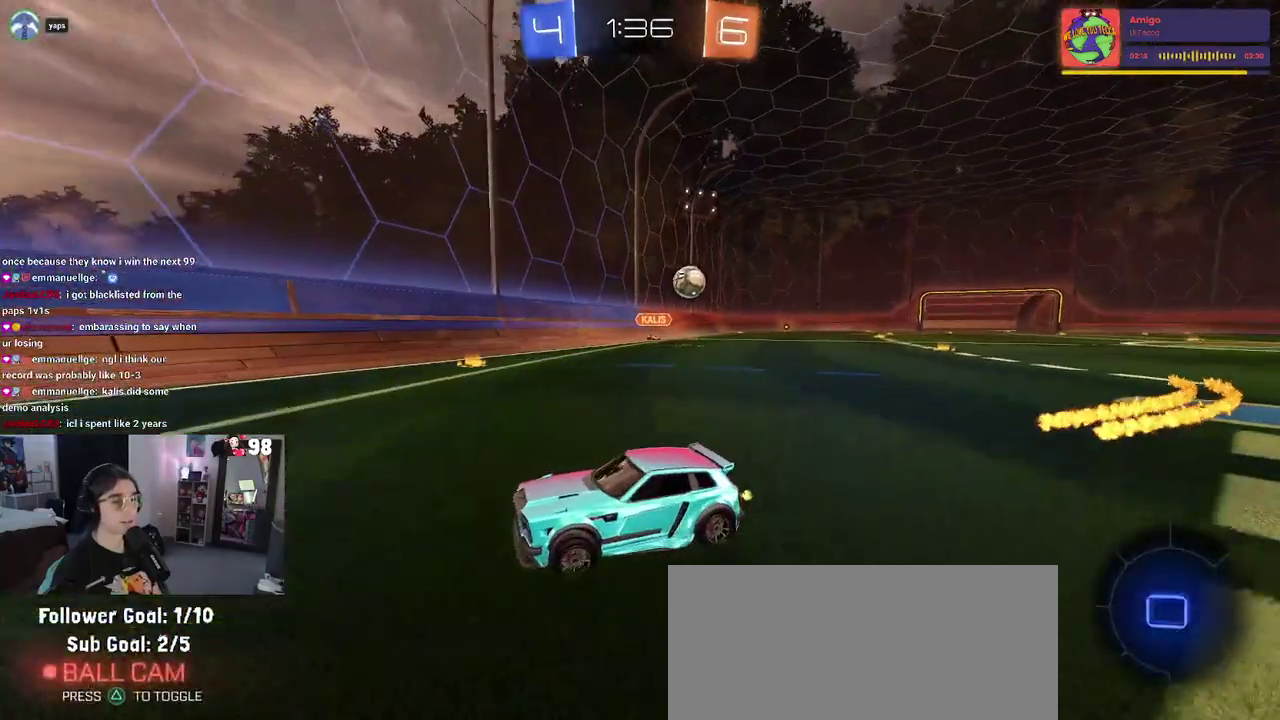
{"buttons": ["R2"], "left_stick": "left", "right_stick": "center", "events": [[50, "SQUARE", "down"], [50, "left_stick", "left"], [233, "SQUARE", "up"]]}
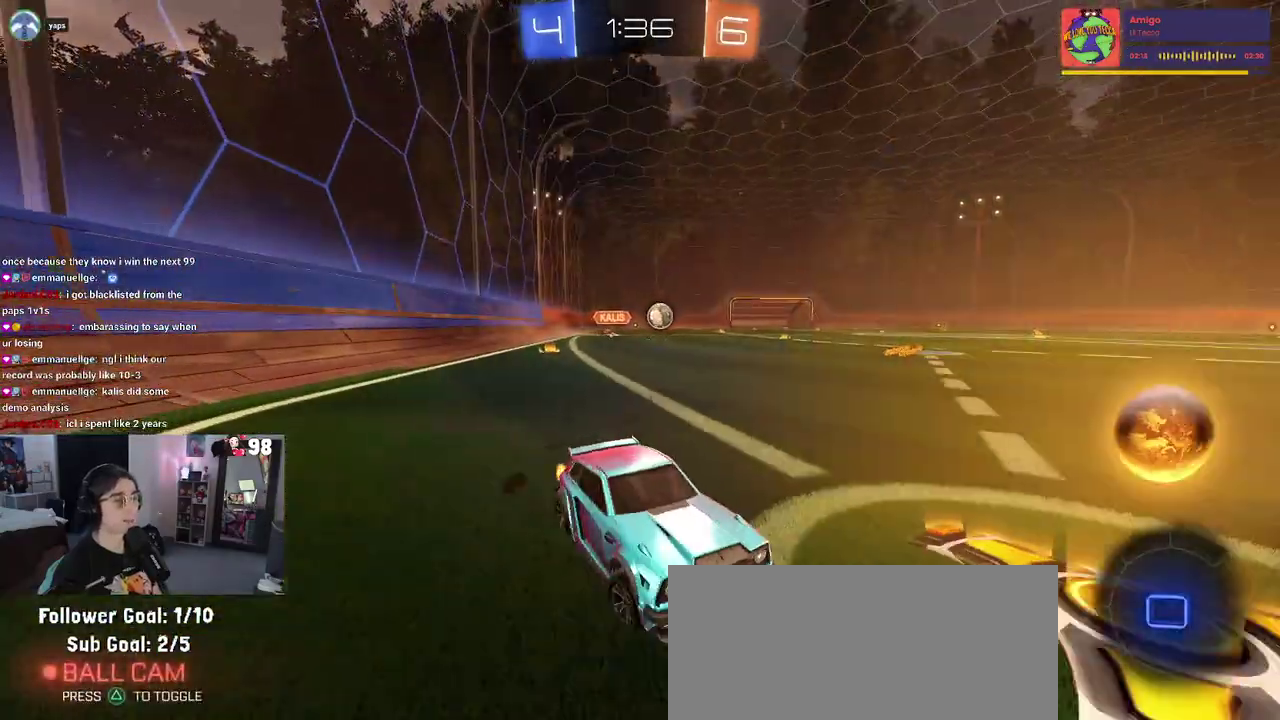
{"buttons": ["R2"], "left_stick": "center", "right_stick": "center", "events": [[483, "left_stick", "center"]]}
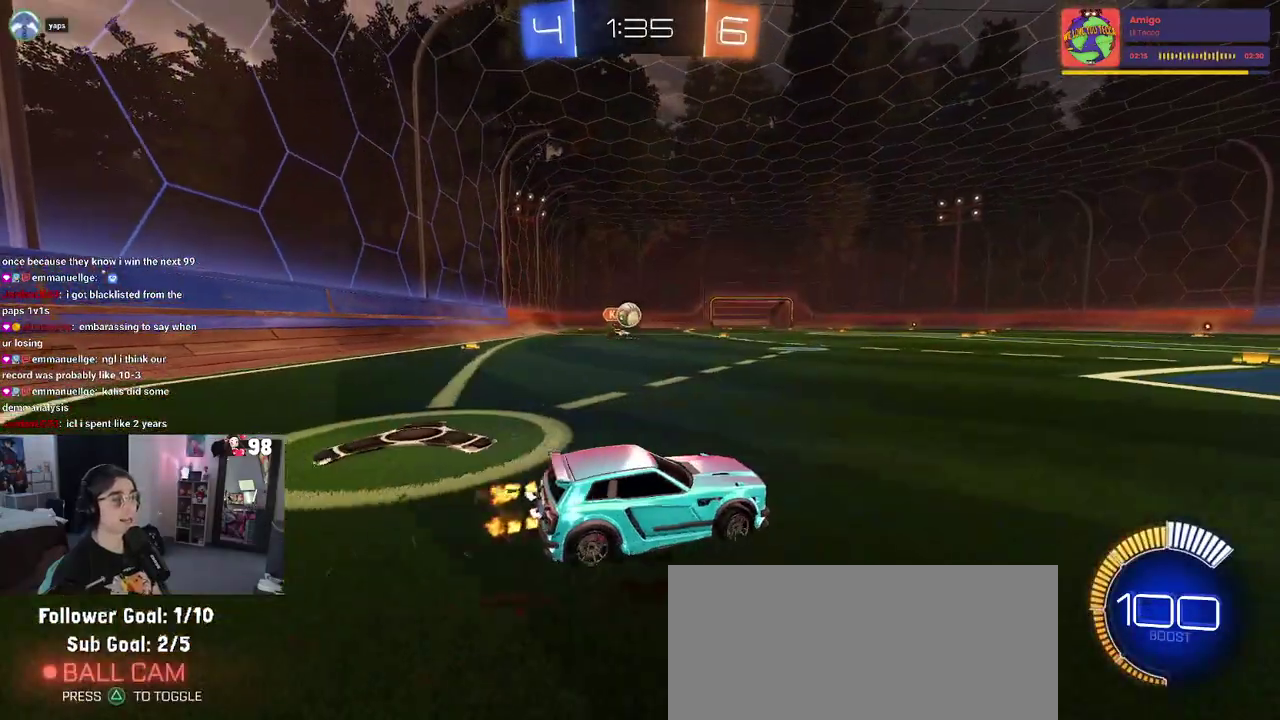
{"buttons": ["R2"], "left_stick": "right", "right_stick": "center", "events": [[250, "left_stick", "right"]]}
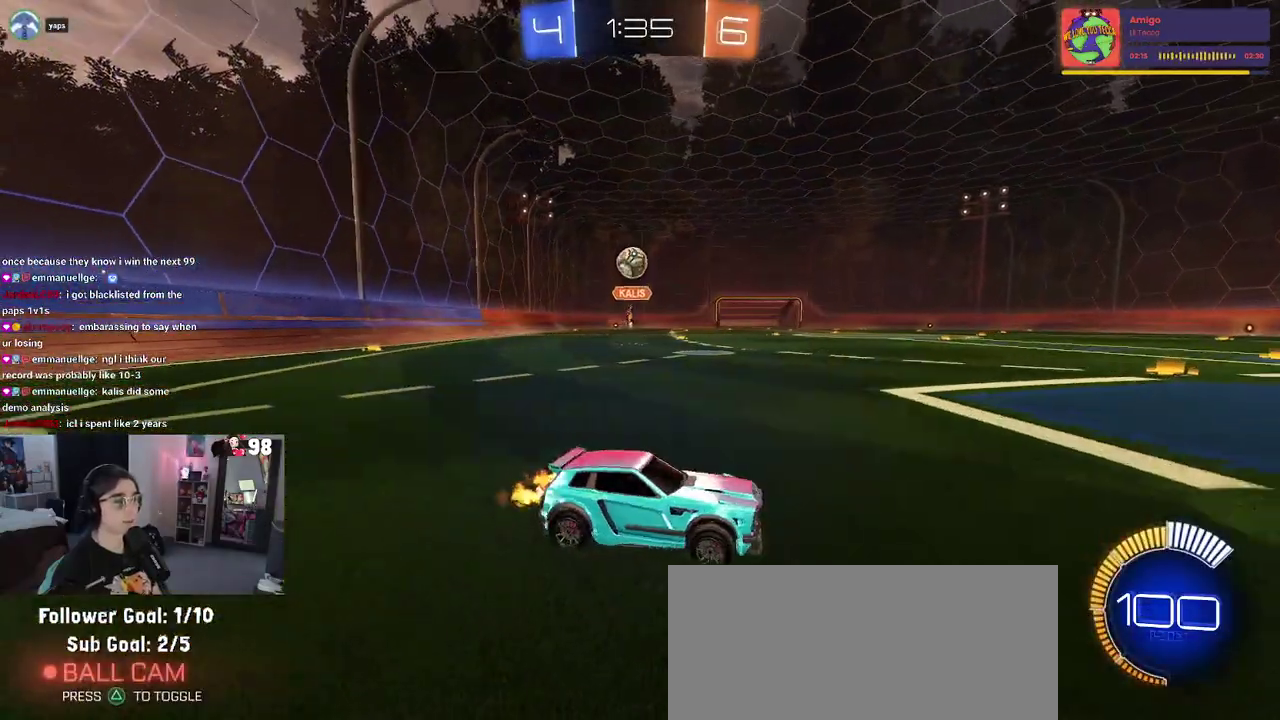
{"buttons": ["L2", "R2"], "left_stick": "left", "right_stick": "center", "events": [[267, "R2", "up"], [367, "L2", "down"], [383, "left_stick", "center"], [450, "left_stick", "left"], [483, "R2", "down"]]}
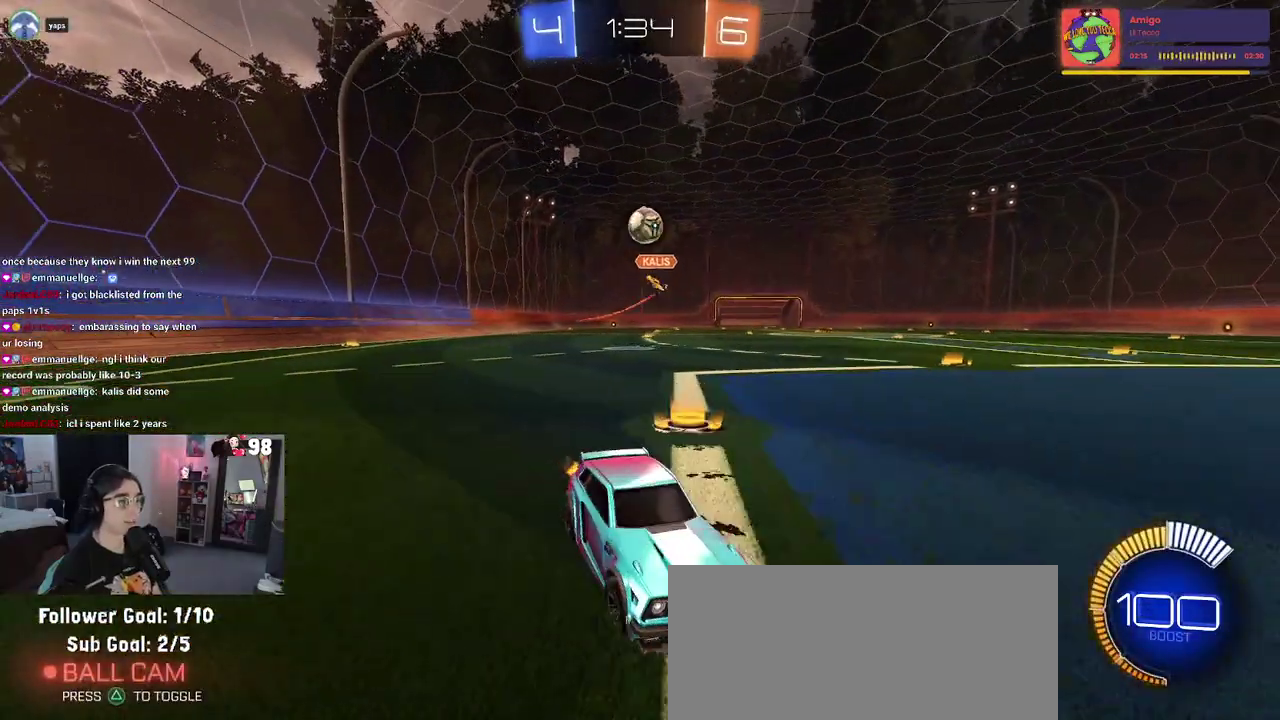
{"buttons": ["R2"], "left_stick": "center", "right_stick": "center", "events": [[50, "L2", "up"], [150, "left_stick", "center"], [267, "R2", "up"], [383, "left_stick", "left"], [450, "R2", "down"], [500, "left_stick", "center"]]}
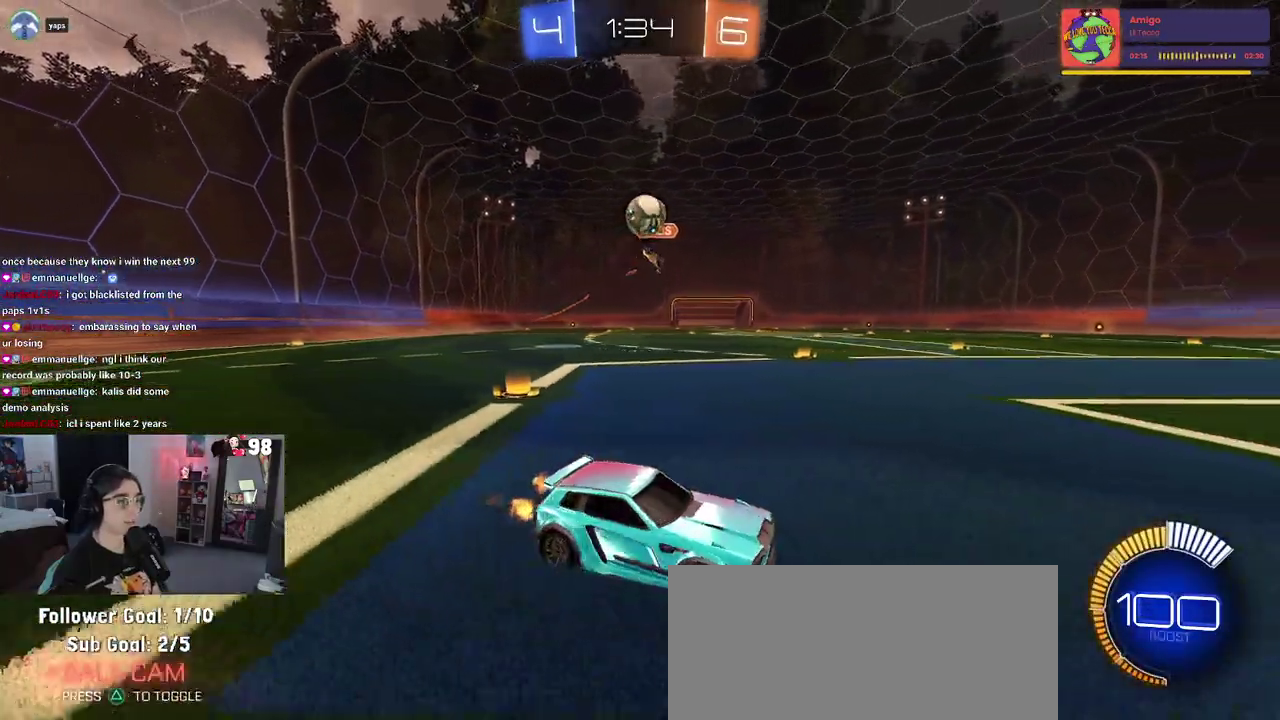
{"buttons": ["CROSS", "L2"], "left_stick": "down-left", "right_stick": "center", "events": [[317, "R2", "up"], [367, "L2", "down"], [417, "left_stick", "down-left"], [433, "CROSS", "down"]]}
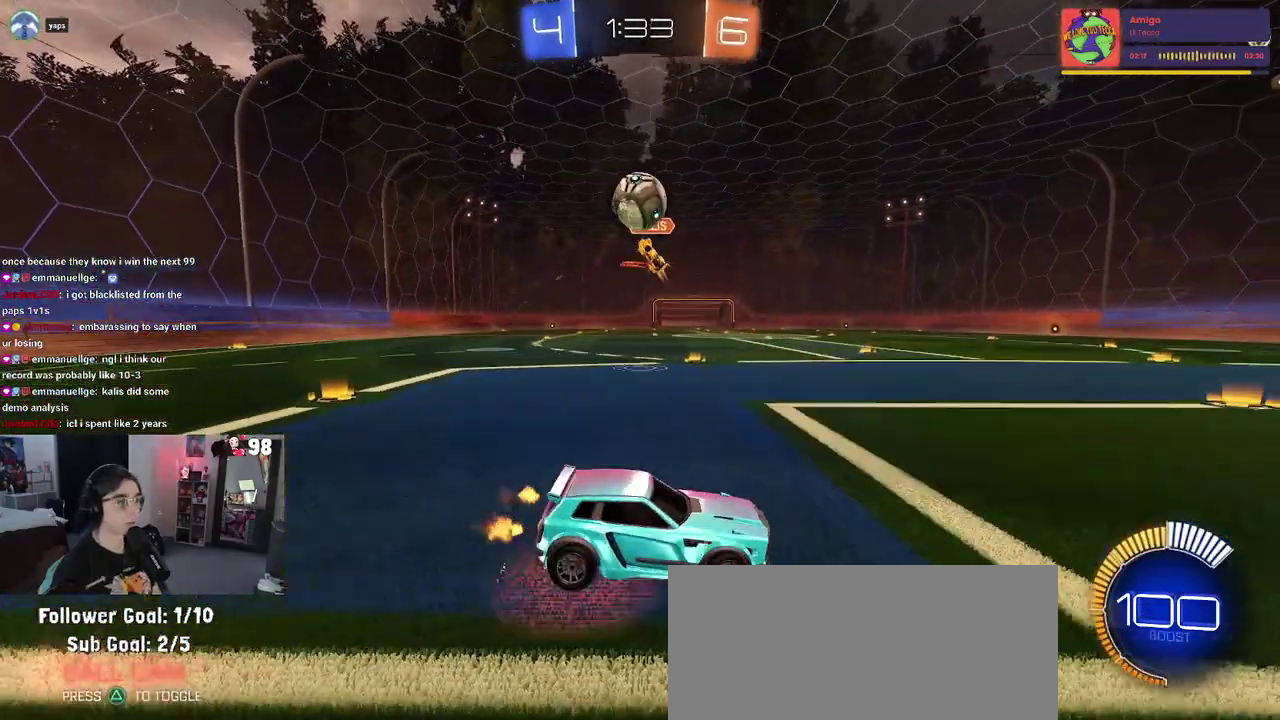
{"buttons": ["R2"], "left_stick": "center", "right_stick": "center", "events": [[67, "R2", "down"], [167, "L2", "up"], [167, "left_stick", "center"], [183, "CROSS", "up"]]}
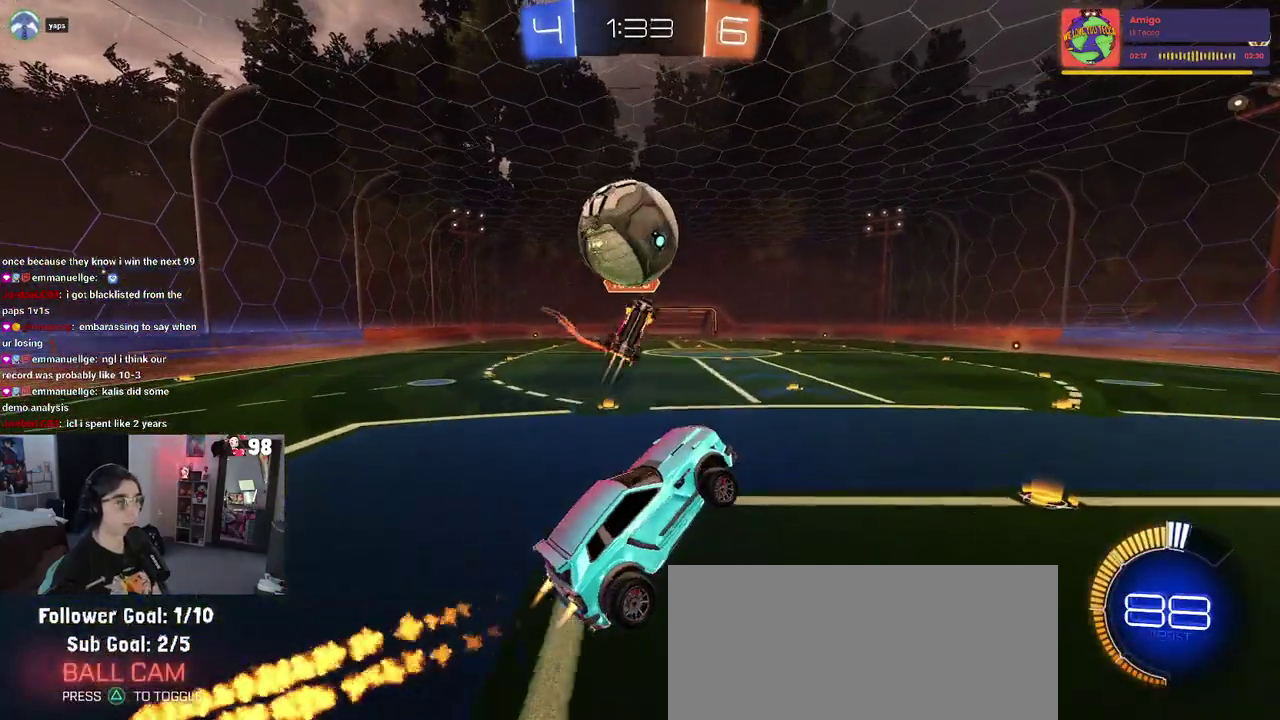
{"buttons": ["R2"], "left_stick": "center", "right_stick": "center", "events": [[100, "left_stick", "down-left"], [183, "CROSS", "down"], [317, "left_stick", "center"], [350, "CROSS", "up"]]}